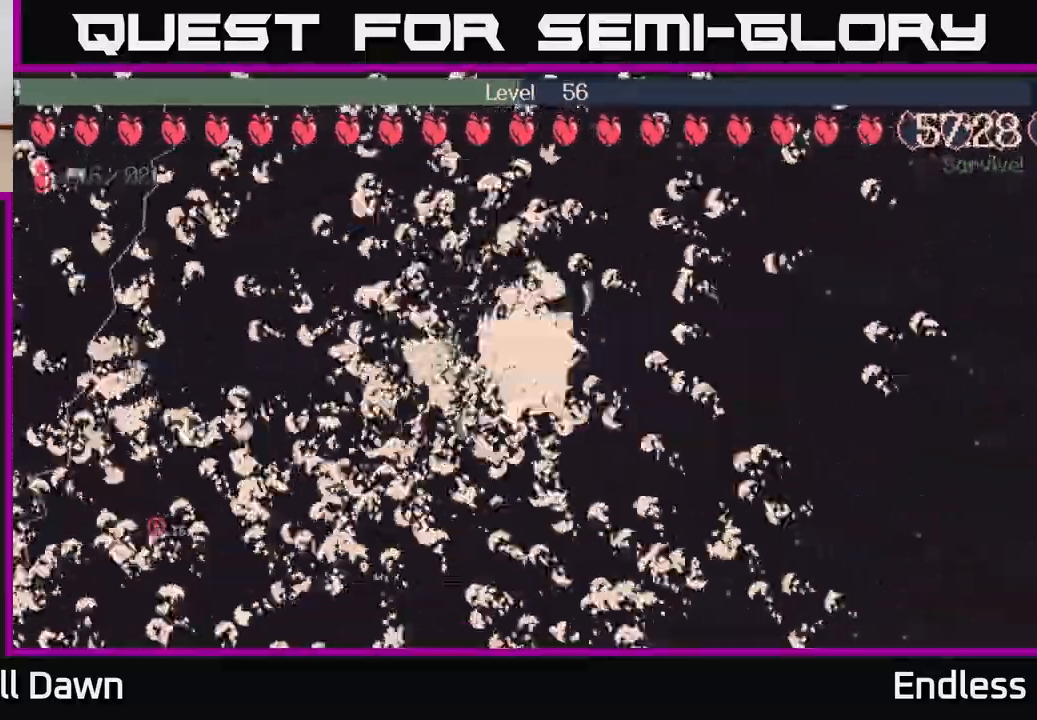
Gameplay with a controller (Xbox layout); each line is a JSON object with the inputs held at the frame after it. "events" lists button and stick changes between this image and that frame as [ms after this image, input, new state], when the widget could be followed in between.
{"buttons": ["L2"], "left_stick": "right", "right_stick": "center", "events": [[133, "L2", "down"], [250, "L2", "up"], [450, "L2", "down"]]}
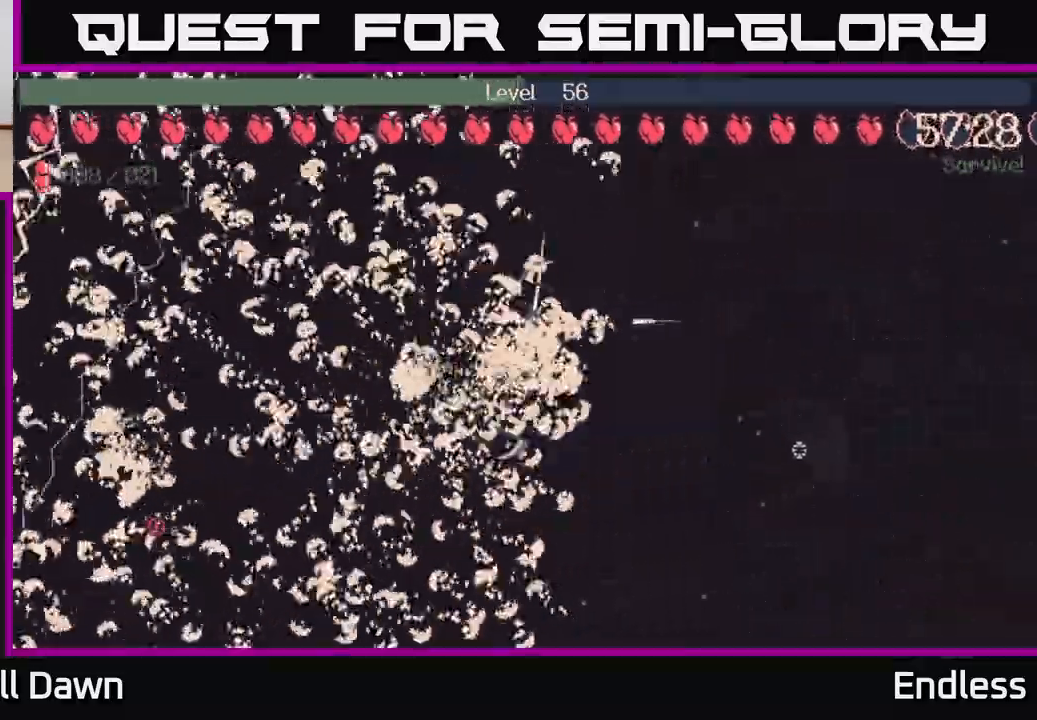
{"buttons": [], "left_stick": "down-right", "right_stick": "center", "events": [[117, "L2", "up"], [250, "left_stick", "down-left"], [500, "left_stick", "down-right"]]}
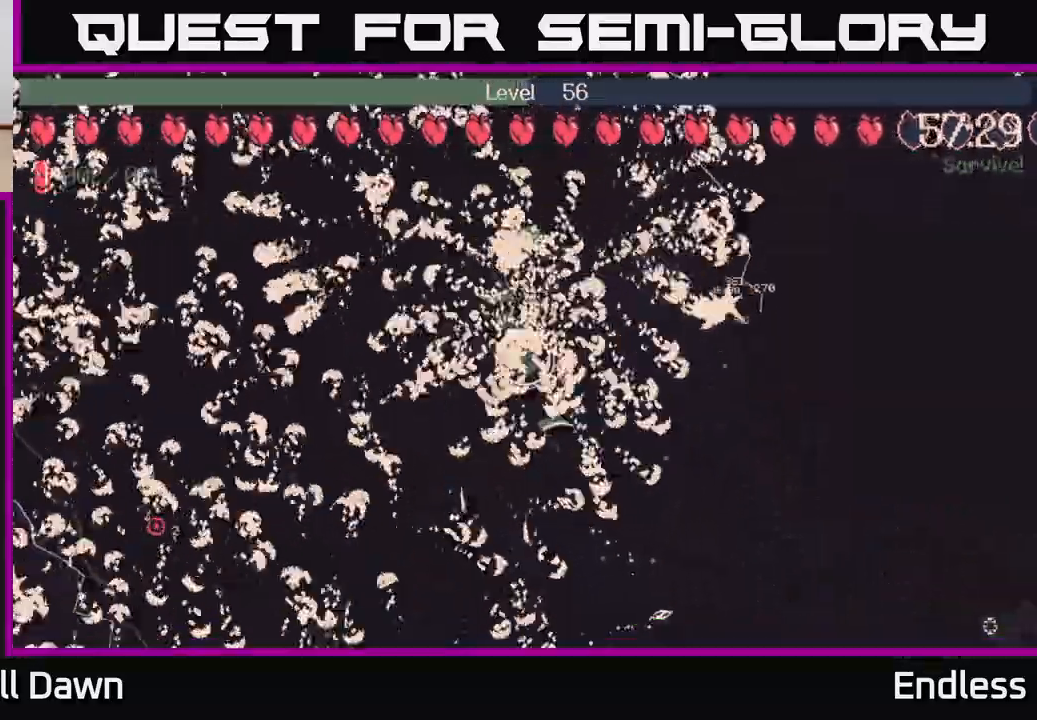
{"buttons": ["L2"], "left_stick": "down", "right_stick": "center", "events": [[100, "L2", "down"], [267, "L2", "up"], [433, "L2", "down"], [467, "left_stick", "down"]]}
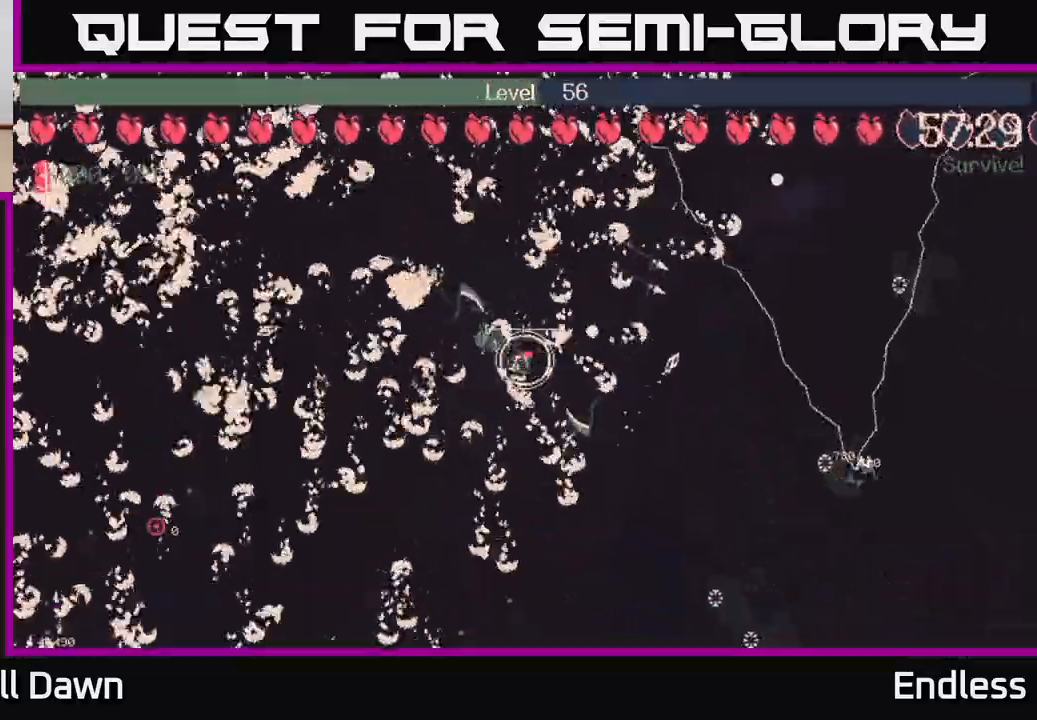
{"buttons": ["L2"], "left_stick": "down", "right_stick": "center", "events": [[67, "L2", "up"], [183, "L2", "down"], [317, "L2", "up"], [467, "L2", "down"]]}
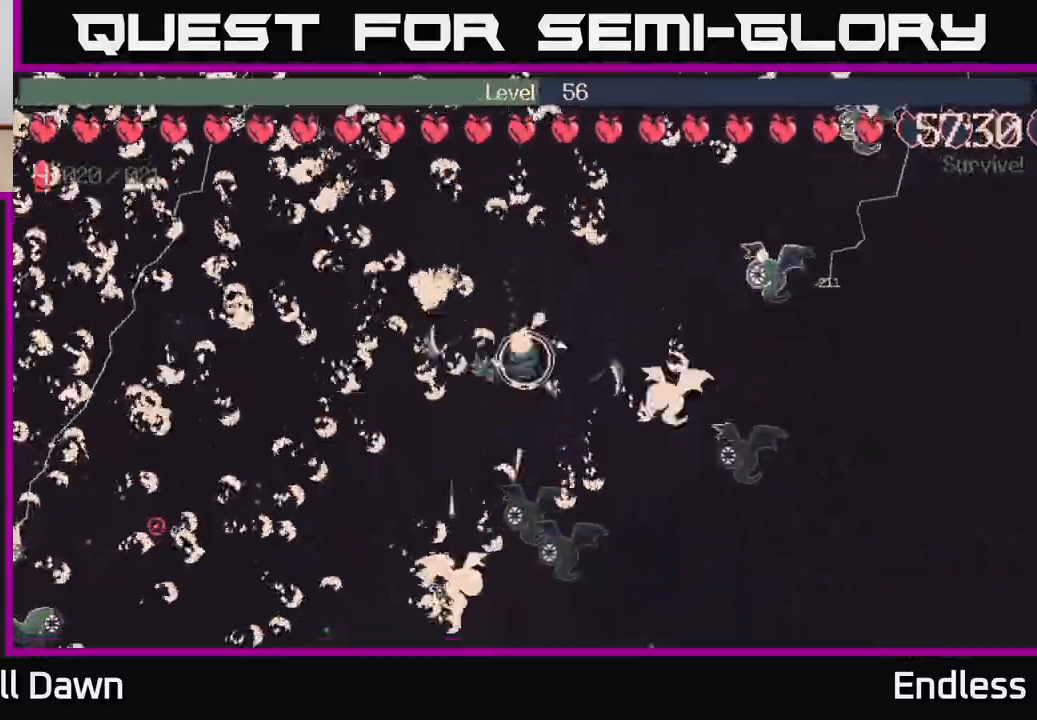
{"buttons": [], "left_stick": "down-left", "right_stick": "center", "events": [[50, "L2", "up"], [83, "left_stick", "down-left"], [167, "L2", "down"], [233, "left_stick", "left"], [283, "L2", "up"], [417, "left_stick", "down-left"]]}
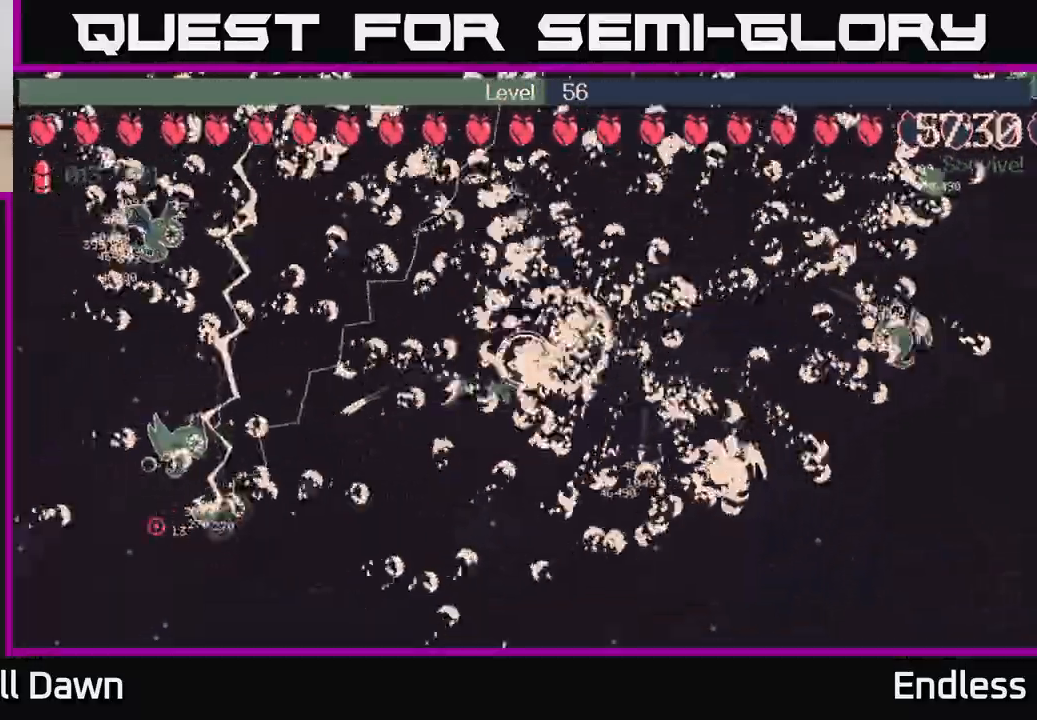
{"buttons": [], "left_stick": "down-left", "right_stick": "center", "events": [[317, "left_stick", "left"], [467, "left_stick", "down-left"]]}
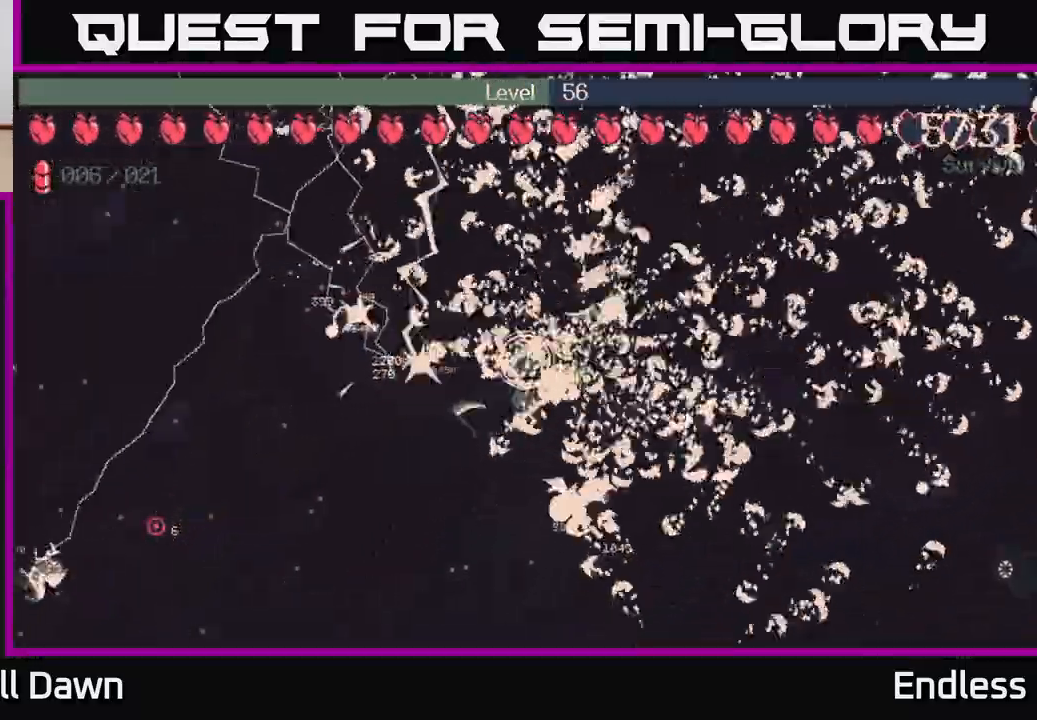
{"buttons": [], "left_stick": "down-left", "right_stick": "center", "events": []}
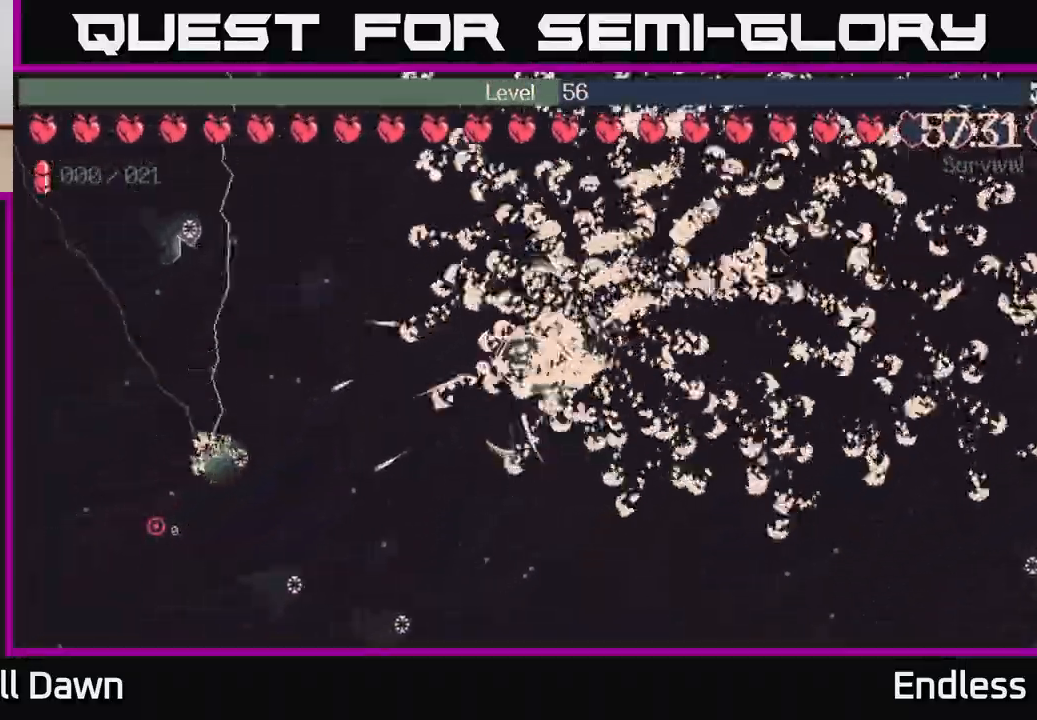
{"buttons": [], "left_stick": "left", "right_stick": "center", "events": [[250, "left_stick", "up-left"], [417, "left_stick", "left"]]}
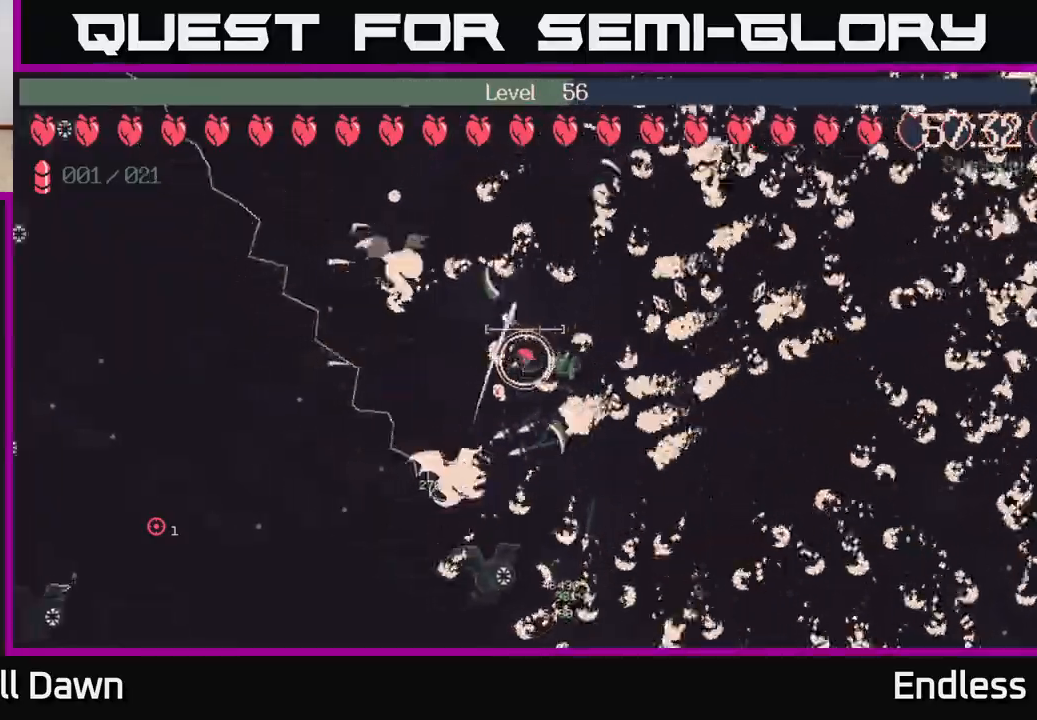
{"buttons": [], "left_stick": "down-left", "right_stick": "center", "events": [[317, "L2", "down"], [333, "left_stick", "down-left"], [433, "L2", "up"]]}
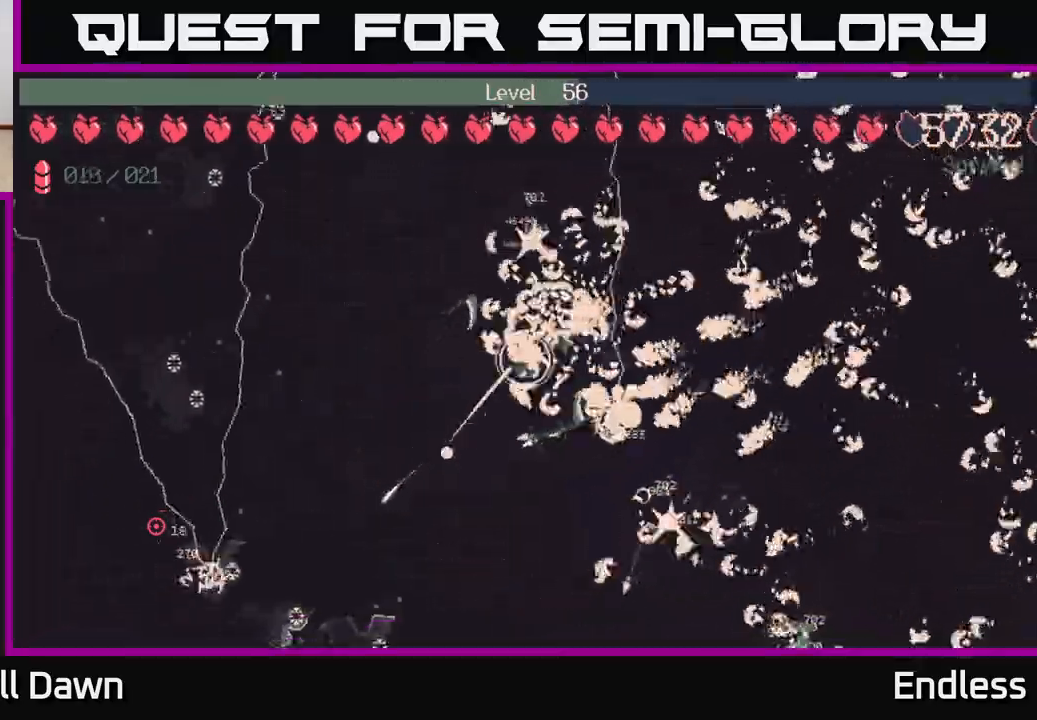
{"buttons": [], "left_stick": "up-left", "right_stick": "center", "events": [[433, "left_stick", "up-left"]]}
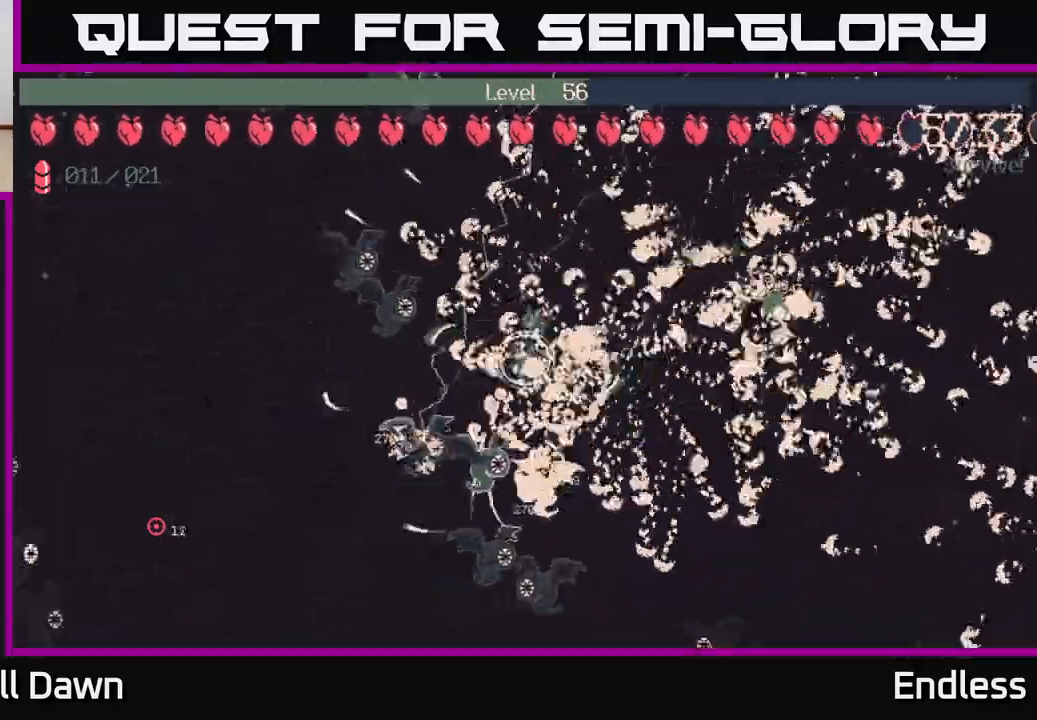
{"buttons": [], "left_stick": "up-right", "right_stick": "center", "events": [[133, "left_stick", "up"], [367, "left_stick", "up-right"]]}
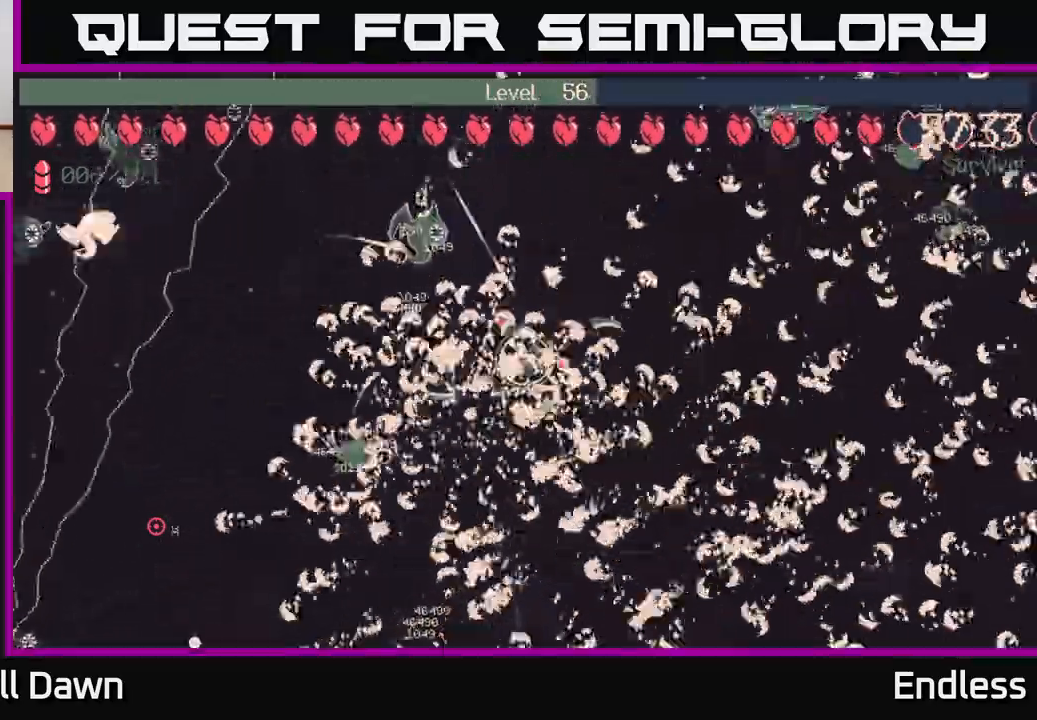
{"buttons": [], "left_stick": "up-right", "right_stick": "center", "events": [[50, "L2", "down"], [133, "left_stick", "up"], [200, "L2", "up"], [300, "L2", "down"], [333, "left_stick", "up-right"], [467, "L2", "up"]]}
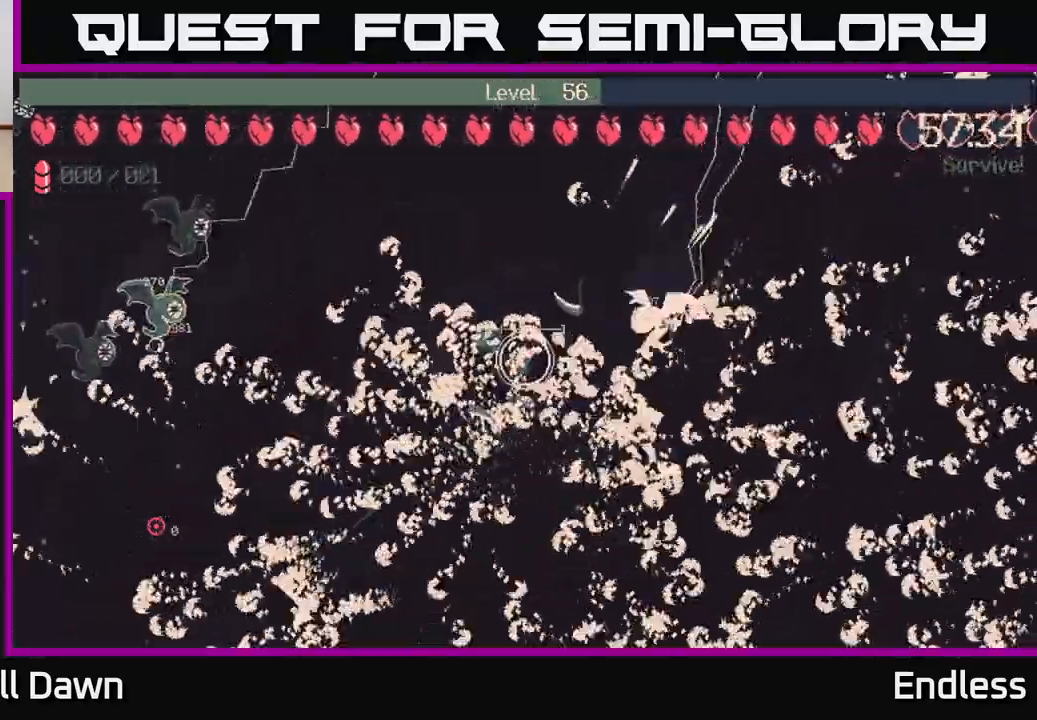
{"buttons": [], "left_stick": "up-left", "right_stick": "center", "events": [[33, "left_stick", "up"], [67, "L2", "down"], [200, "L2", "up"], [283, "L2", "down"], [417, "L2", "up"], [467, "left_stick", "up-left"]]}
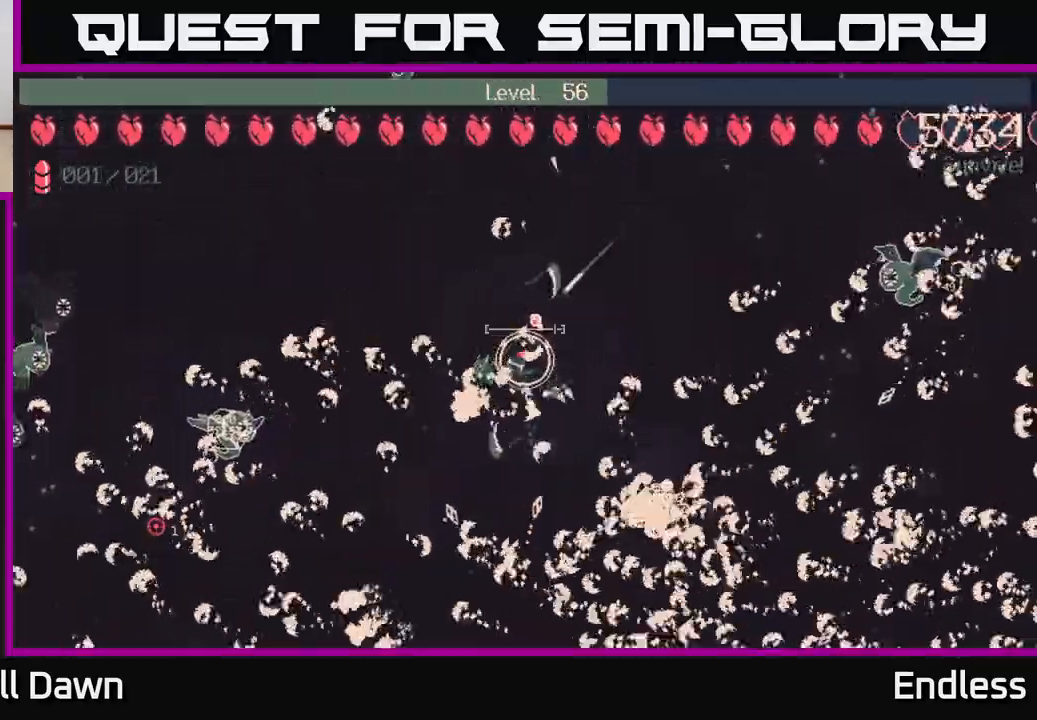
{"buttons": ["L2"], "left_stick": "left", "right_stick": "center", "events": [[17, "L2", "down"], [100, "left_stick", "up"], [150, "L2", "up"], [317, "left_stick", "left"], [417, "L2", "down"]]}
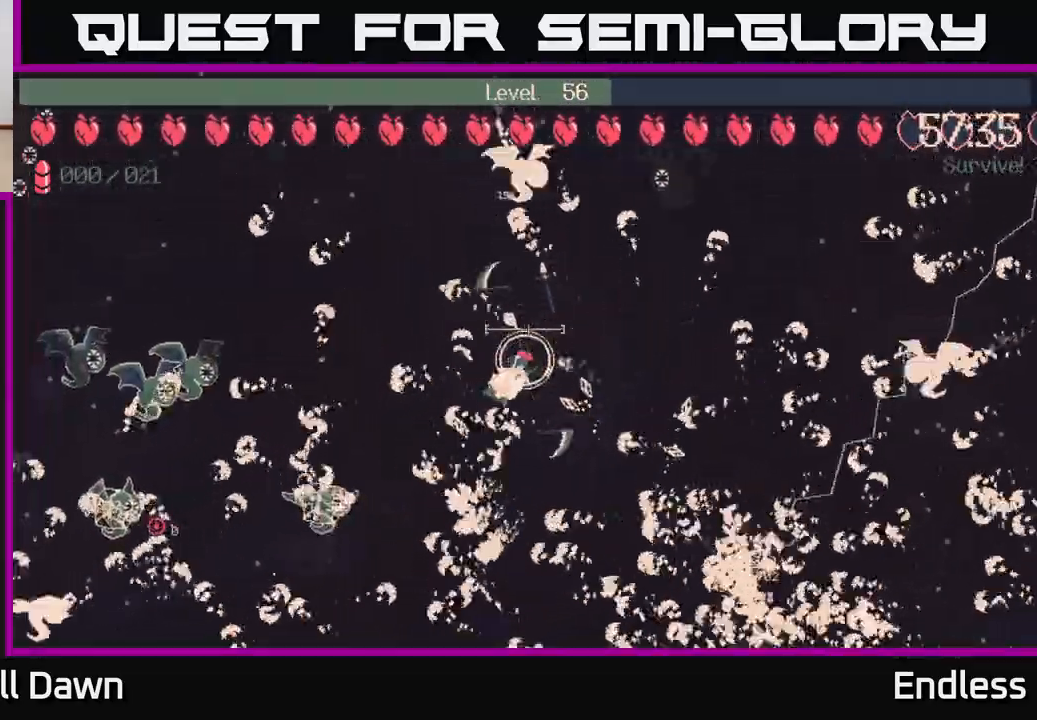
{"buttons": [], "left_stick": "left", "right_stick": "center", "events": [[67, "L2", "up"], [150, "L2", "down"], [183, "left_stick", "up-left"], [267, "L2", "up"], [400, "L2", "down"], [467, "left_stick", "left"], [500, "L2", "up"]]}
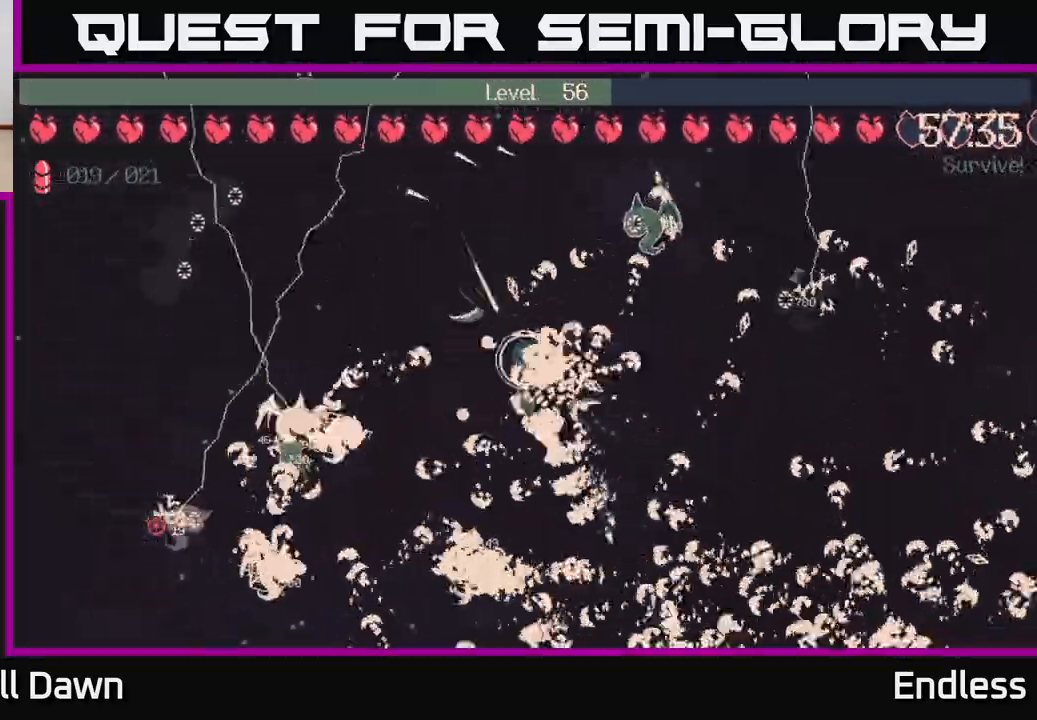
{"buttons": [], "left_stick": "up-right", "right_stick": "center", "events": [[150, "left_stick", "up-left"], [200, "L2", "down"], [333, "L2", "up"], [483, "left_stick", "up-right"]]}
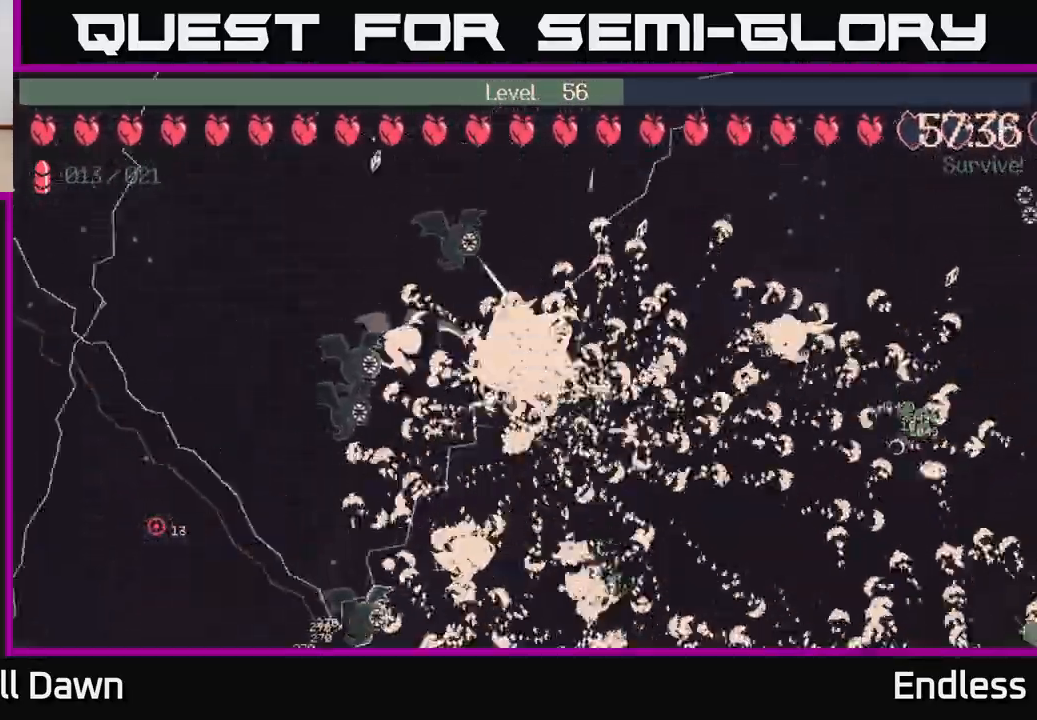
{"buttons": [], "left_stick": "right", "right_stick": "center", "events": [[50, "L2", "down"], [200, "L2", "up"], [483, "left_stick", "right"]]}
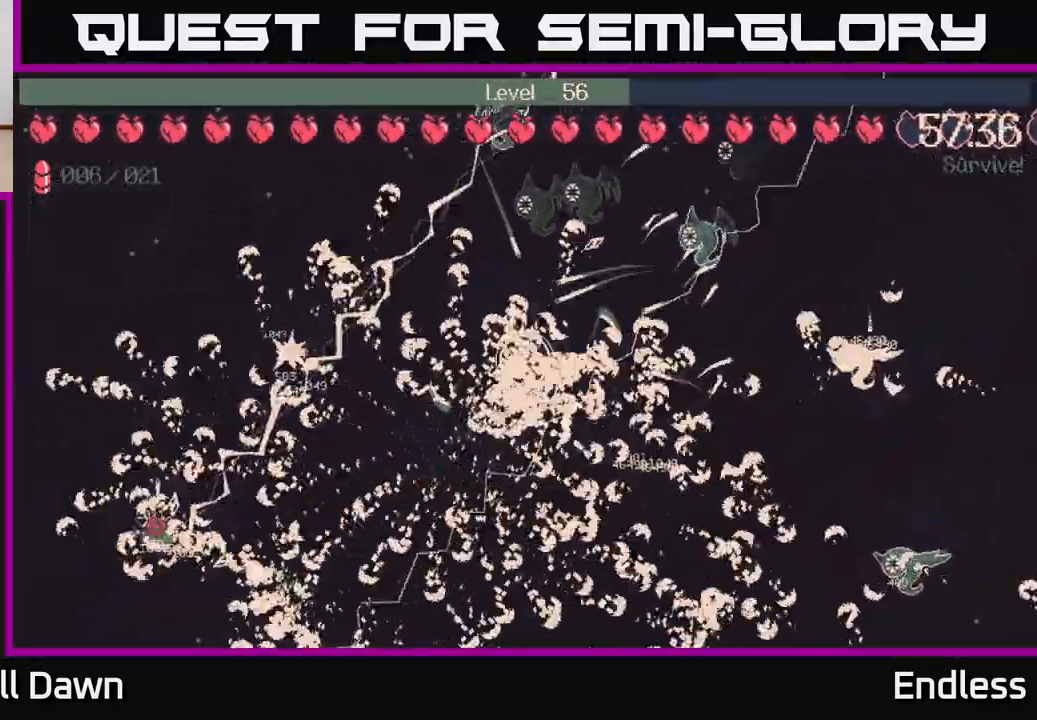
{"buttons": [], "left_stick": "down-right", "right_stick": "center", "events": [[283, "left_stick", "down"], [383, "L2", "down"], [433, "left_stick", "down-right"], [500, "L2", "up"]]}
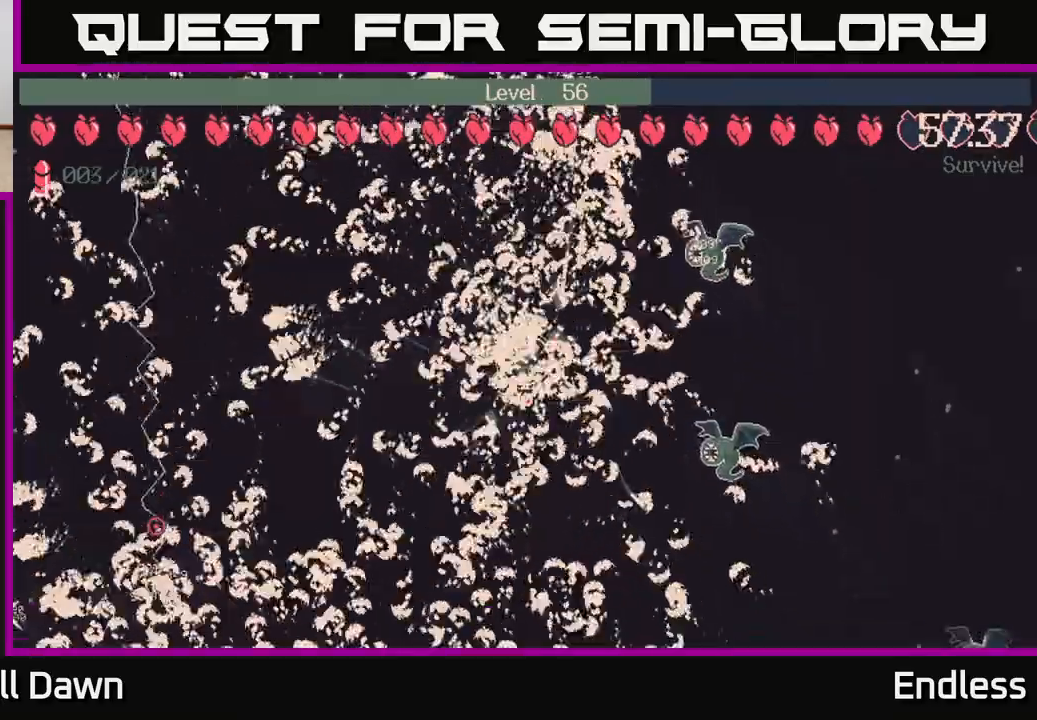
{"buttons": ["L2"], "left_stick": "right", "right_stick": "center", "events": [[67, "left_stick", "right"], [117, "L2", "down"], [267, "L2", "up"], [483, "L2", "down"]]}
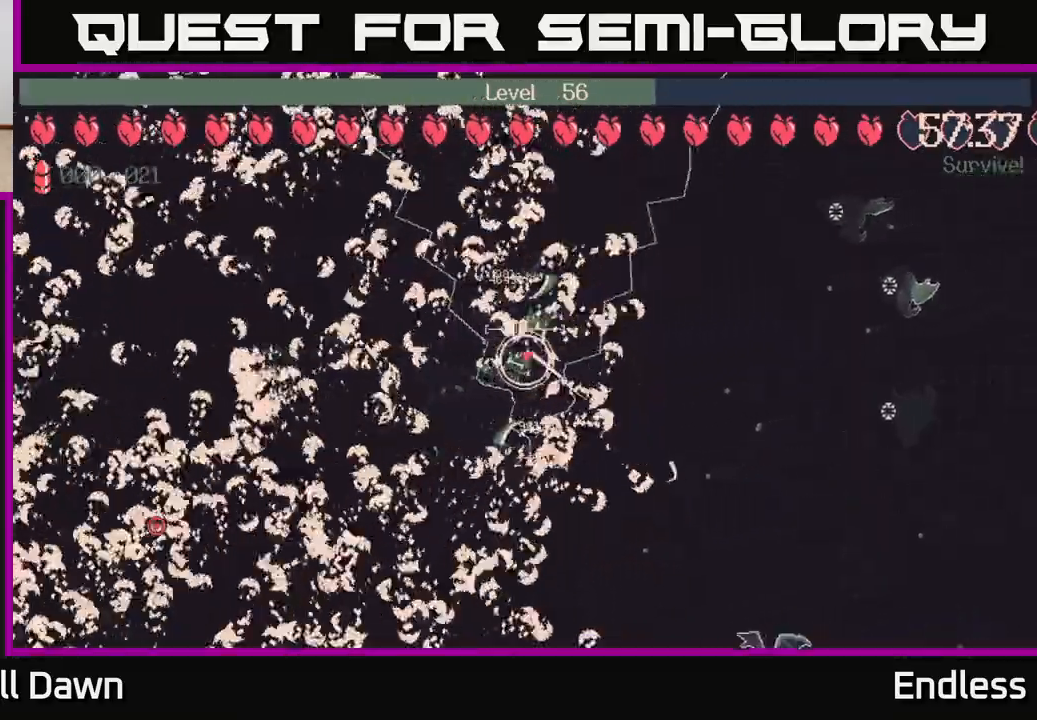
{"buttons": ["L2"], "left_stick": "down-right", "right_stick": "center", "events": [[117, "L2", "up"], [317, "left_stick", "down-right"], [383, "L2", "down"]]}
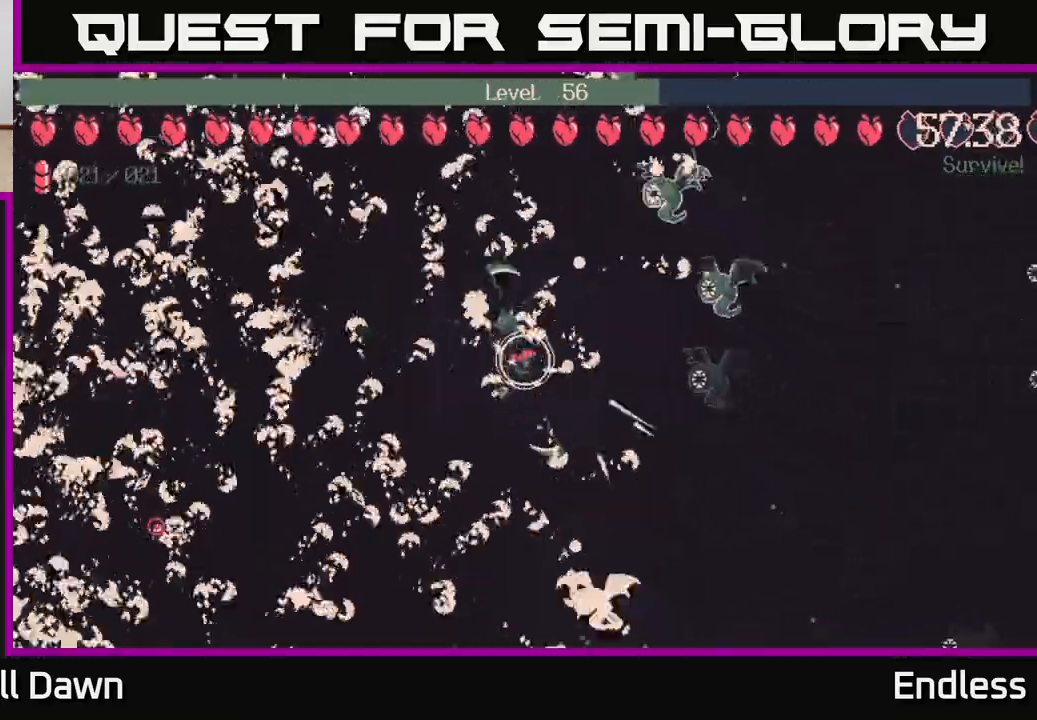
{"buttons": ["L2"], "left_stick": "down-right", "right_stick": "center", "events": [[33, "L2", "up"], [133, "L2", "down"], [250, "L2", "up"], [383, "L2", "down"]]}
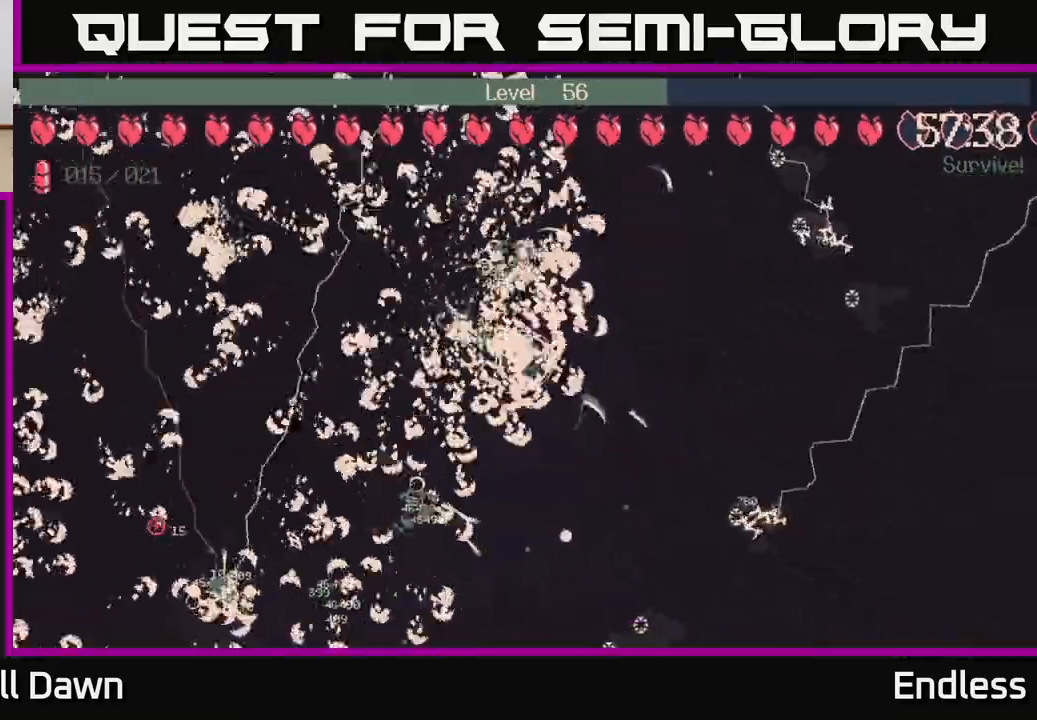
{"buttons": [], "left_stick": "right", "right_stick": "center", "events": [[17, "L2", "up"], [267, "left_stick", "up-right"], [383, "left_stick", "right"]]}
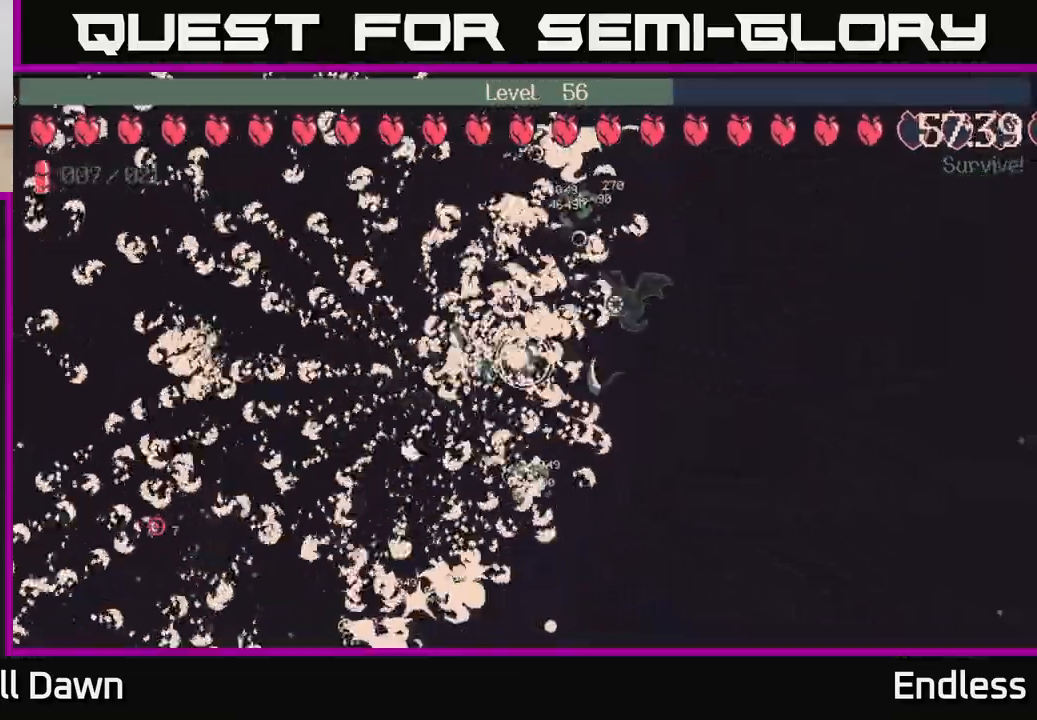
{"buttons": [], "left_stick": "right", "right_stick": "center", "events": [[83, "left_stick", "down-right"], [300, "left_stick", "right"]]}
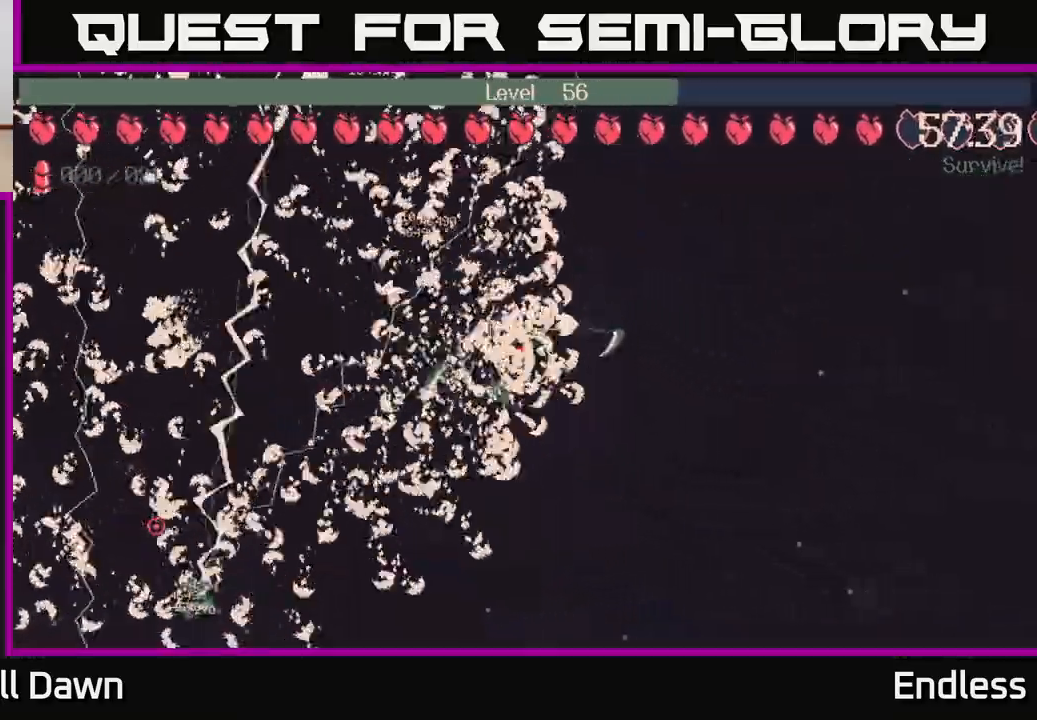
{"buttons": [], "left_stick": "down-right", "right_stick": "center", "events": [[17, "left_stick", "down-right"], [333, "left_stick", "down"], [467, "left_stick", "down-right"]]}
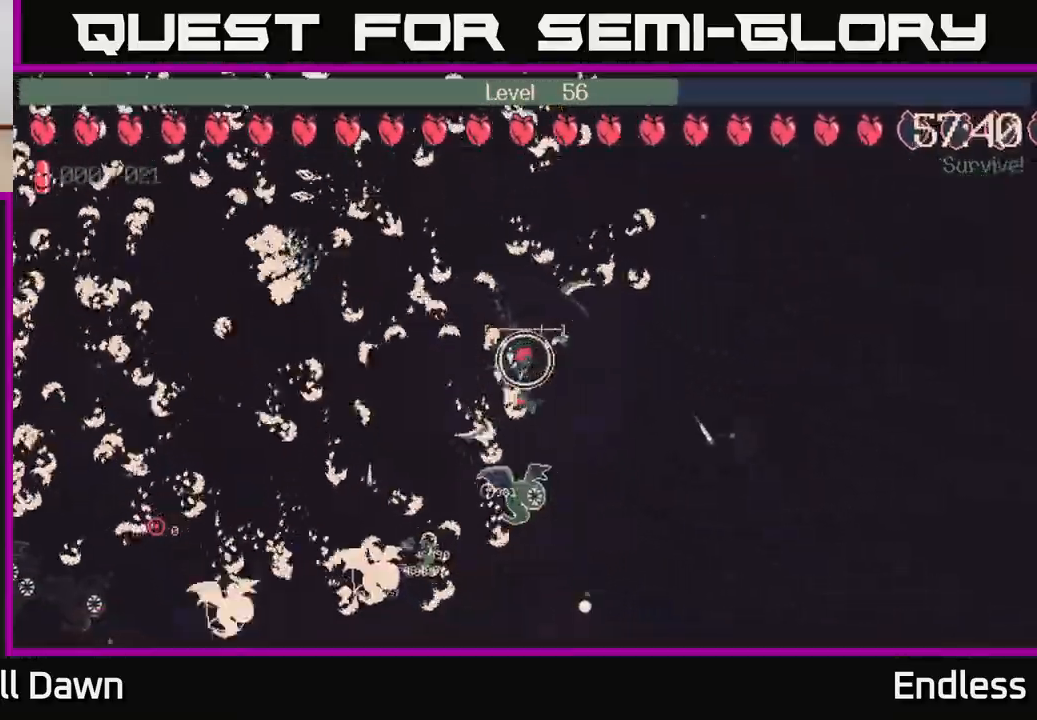
{"buttons": [], "left_stick": "up-right", "right_stick": "center", "events": [[100, "left_stick", "right"], [400, "left_stick", "up-right"]]}
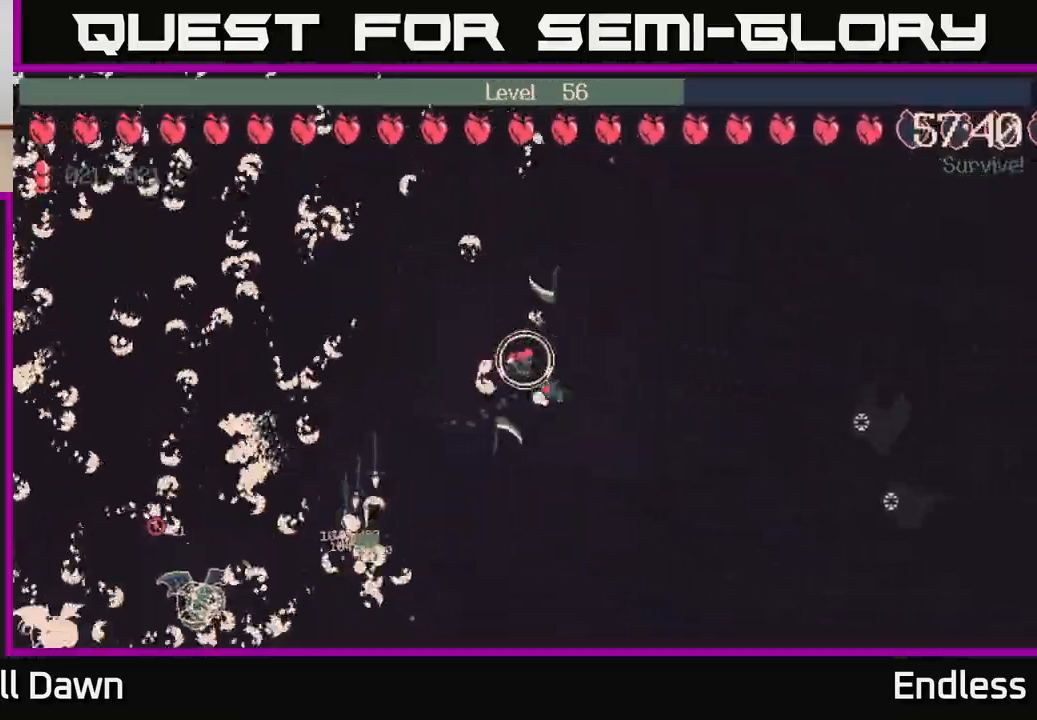
{"buttons": [], "left_stick": "up-right", "right_stick": "center", "events": [[17, "left_stick", "up"], [233, "left_stick", "up-right"]]}
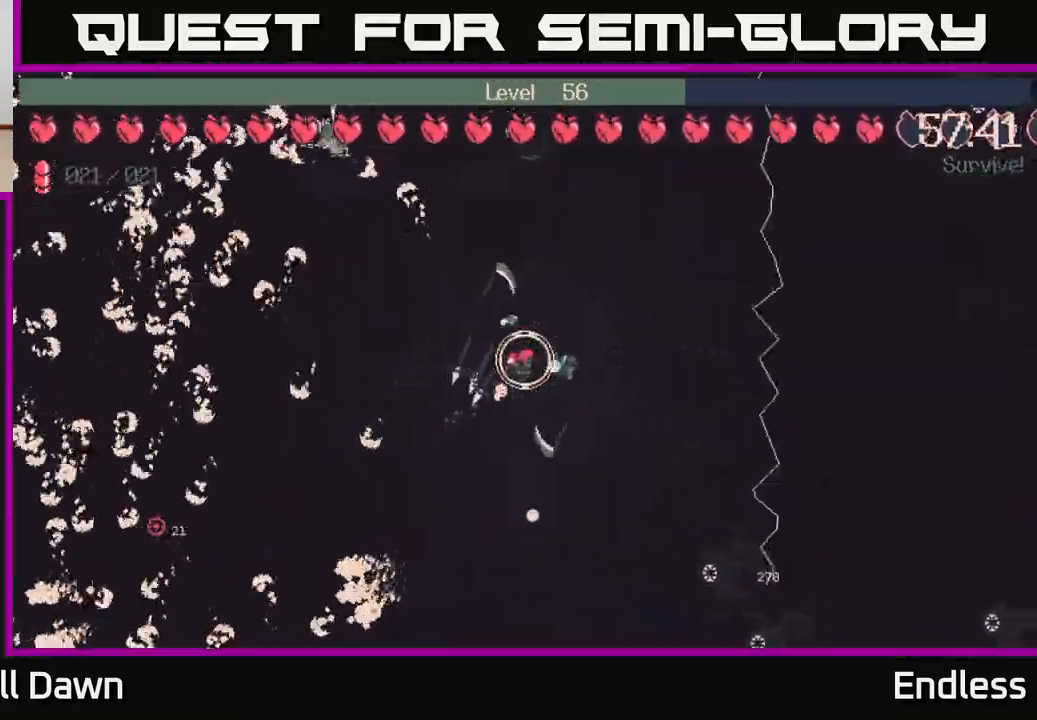
{"buttons": ["L2"], "left_stick": "up", "right_stick": "center", "events": [[333, "left_stick", "up"], [467, "L2", "down"]]}
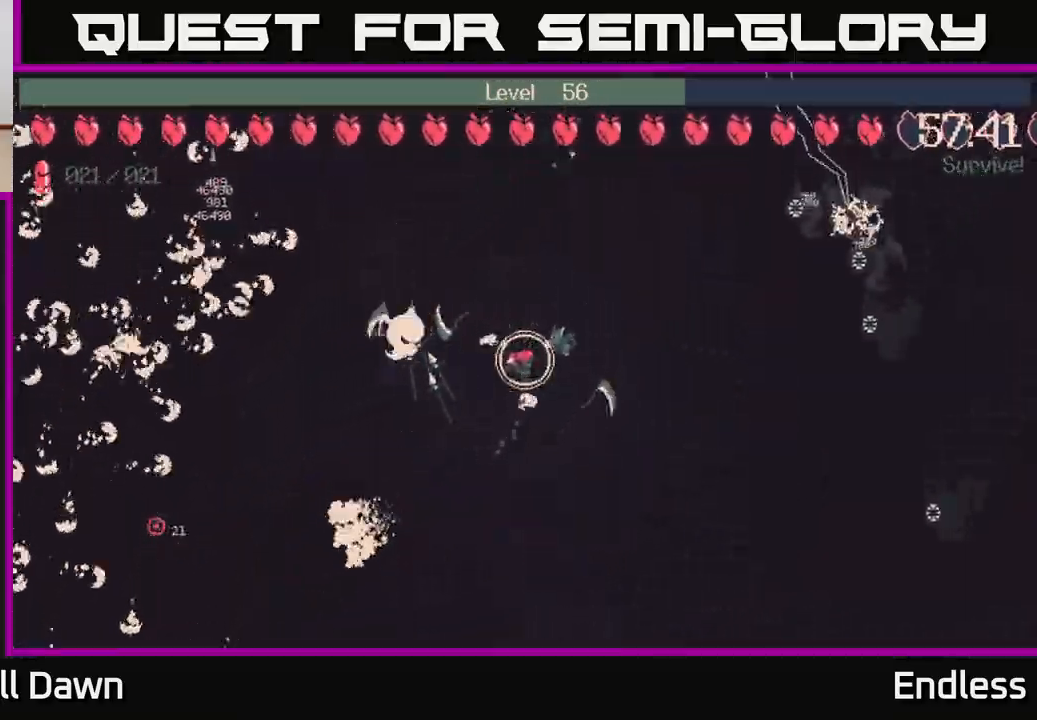
{"buttons": ["L2"], "left_stick": "left", "right_stick": "center", "events": [[100, "L2", "up"], [400, "L2", "down"], [433, "left_stick", "left"]]}
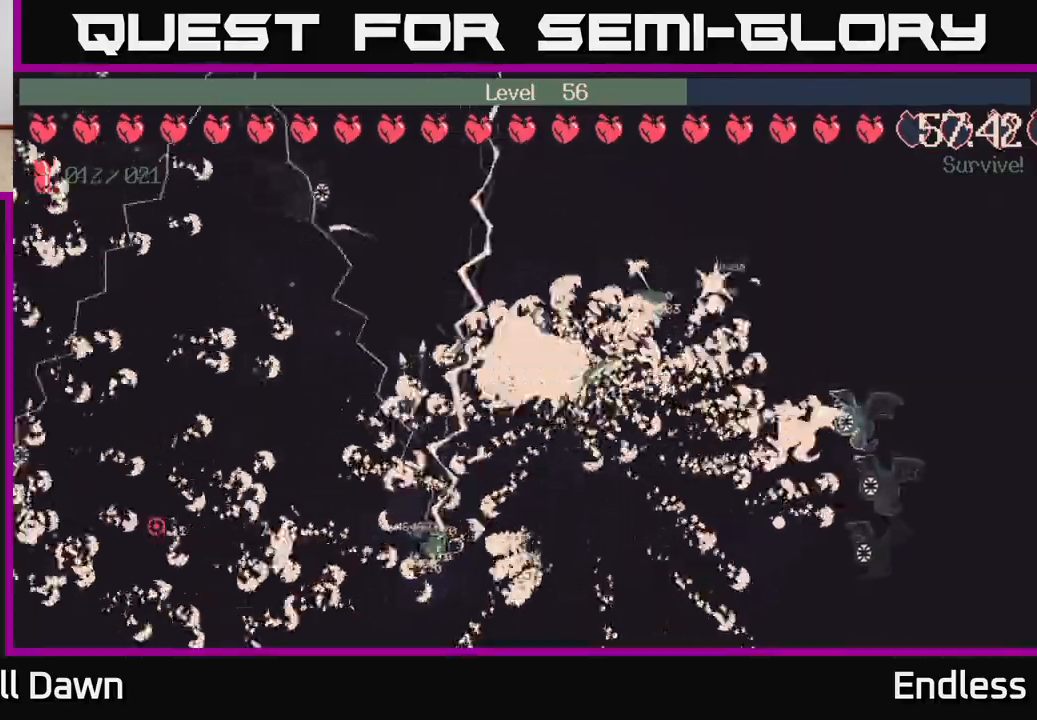
{"buttons": [], "left_stick": "up-right", "right_stick": "center", "events": [[133, "L2", "up"], [283, "L2", "down"], [317, "left_stick", "up-left"], [450, "L2", "up"], [450, "left_stick", "up-right"]]}